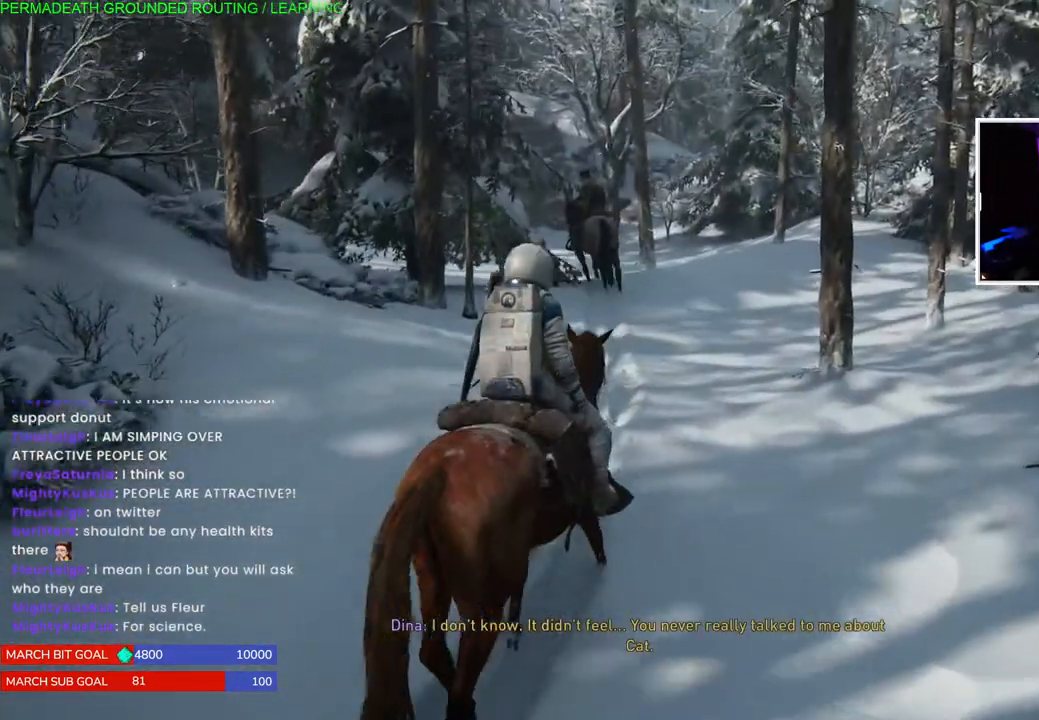
Gameplay with a controller (PlayStation layout); each line is a JSON object with the inputs held at the frame after it. "events" lists button and stick changes between this image and that frame as [ms after this image, input, new state], when the widget could be followed in between.
{"buttons": [], "left_stick": "up", "right_stick": "left", "events": [[483, "right_stick", "left"]]}
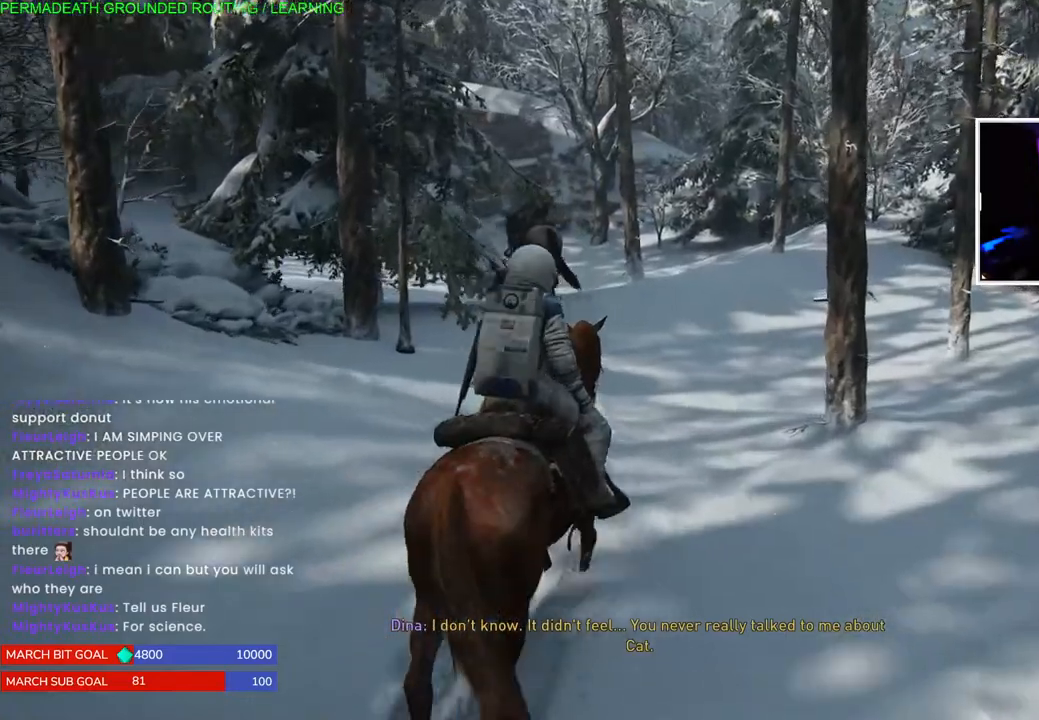
{"buttons": [], "left_stick": "up", "right_stick": "center", "events": [[67, "right_stick", "center"]]}
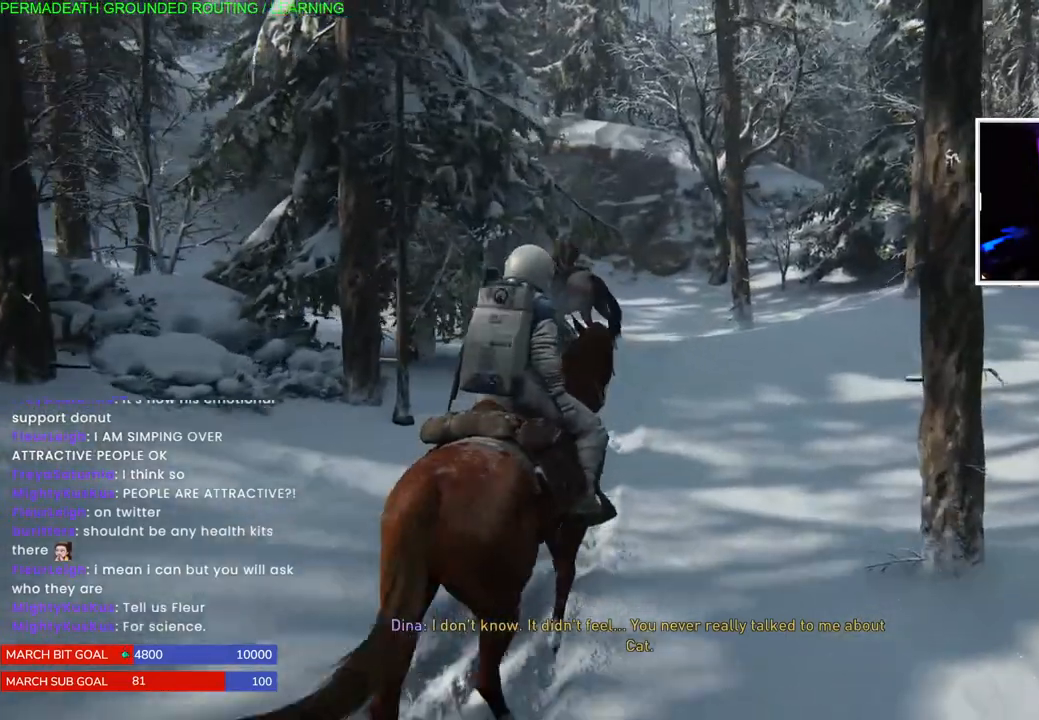
{"buttons": [], "left_stick": "up", "right_stick": "center", "events": [[317, "right_stick", "left"], [433, "right_stick", "center"]]}
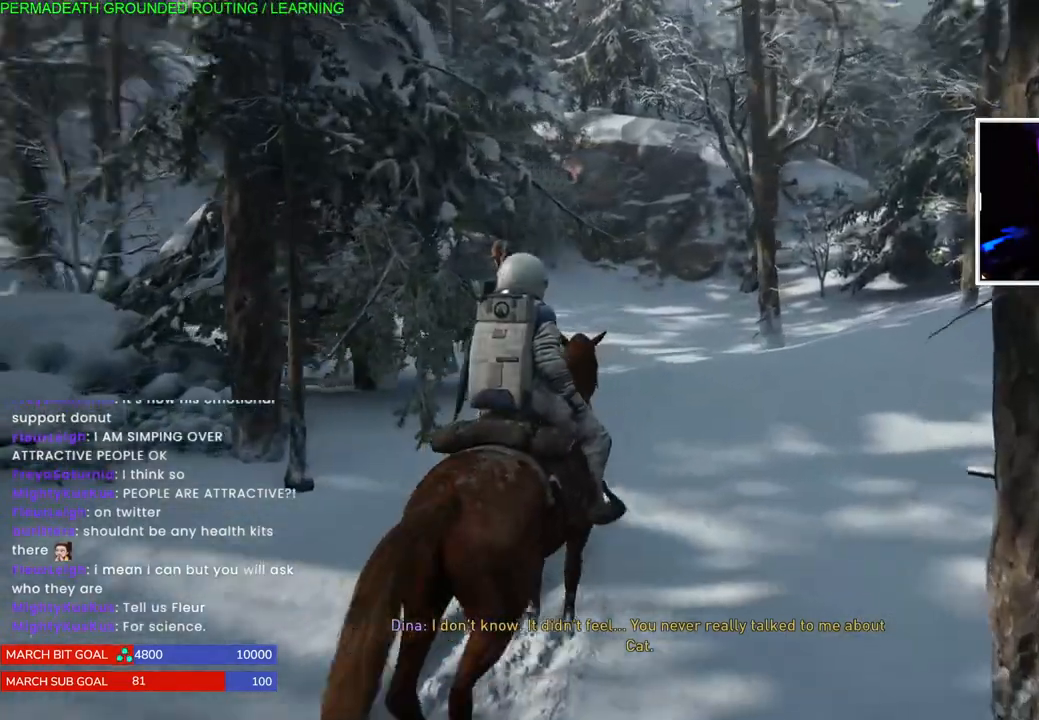
{"buttons": [], "left_stick": "up", "right_stick": "center", "events": []}
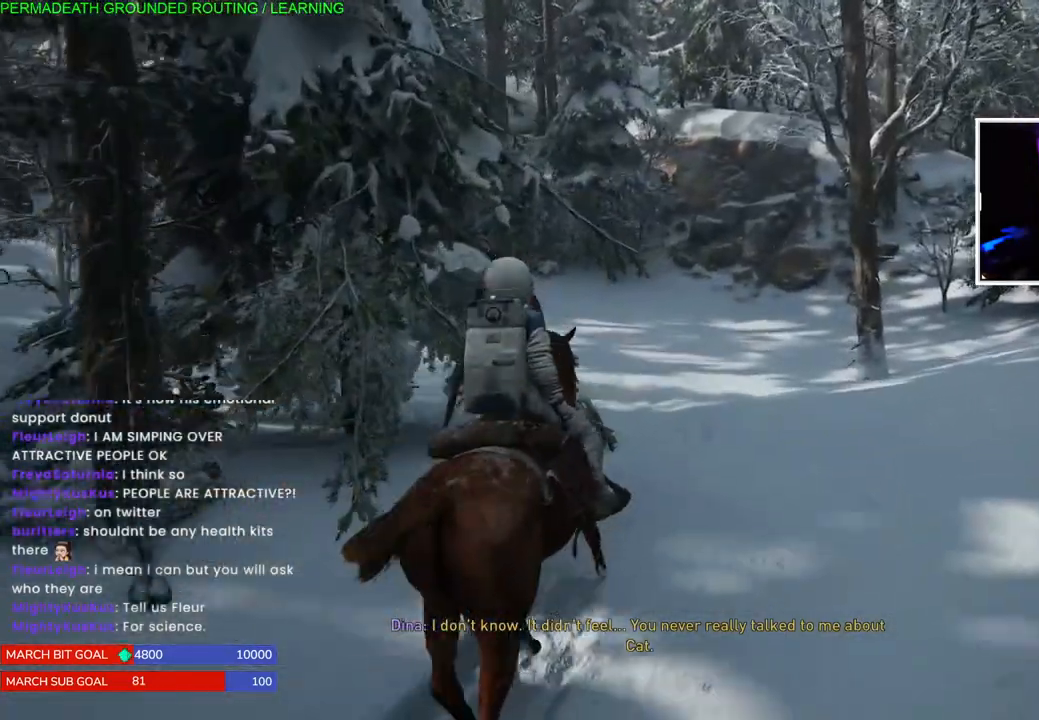
{"buttons": [], "left_stick": "up", "right_stick": "center", "events": []}
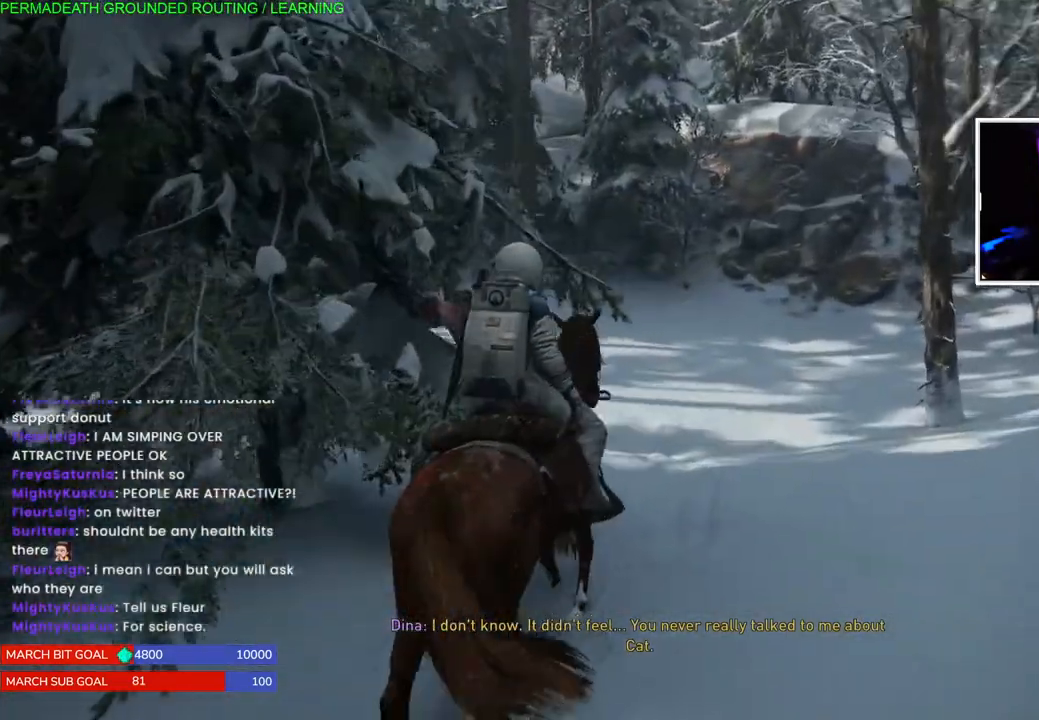
{"buttons": [], "left_stick": "up", "right_stick": "up-left", "events": [[267, "right_stick", "up-left"]]}
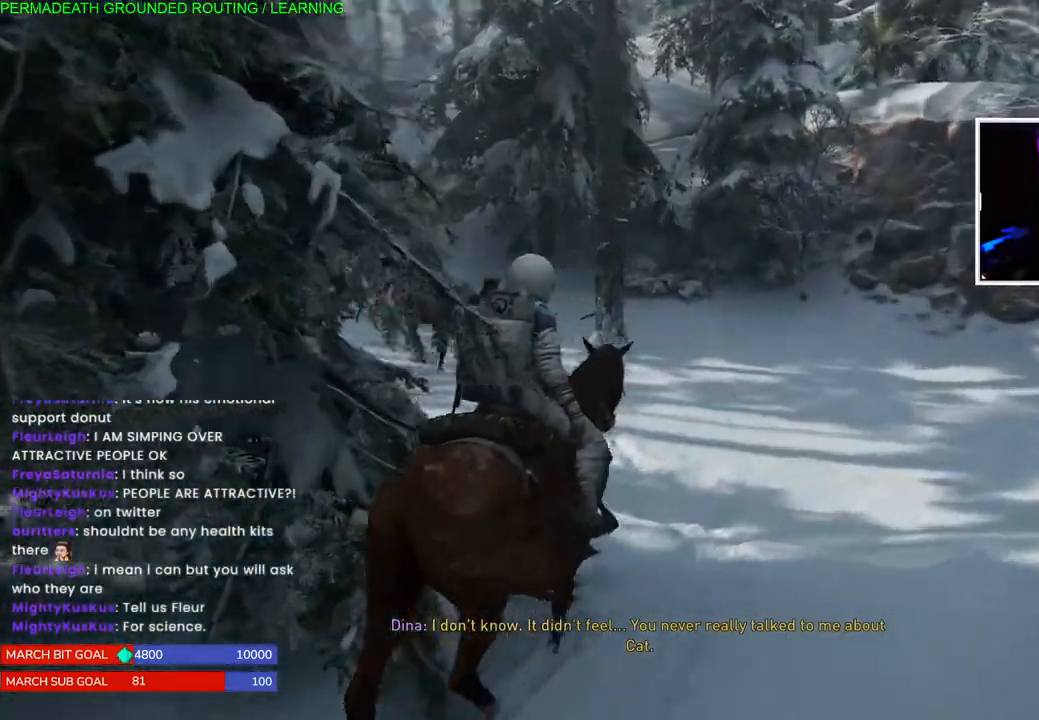
{"buttons": [], "left_stick": "up", "right_stick": "center"}
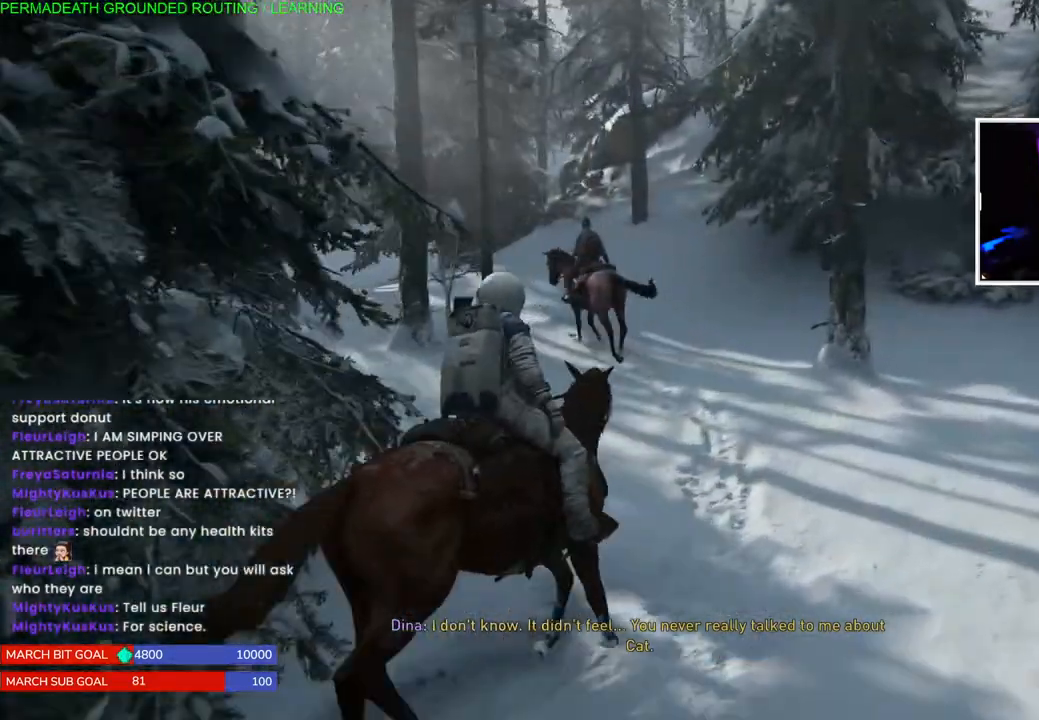
{"buttons": [], "left_stick": "up", "right_stick": "center", "events": [[283, "right_stick", "left"], [433, "right_stick", "center"]]}
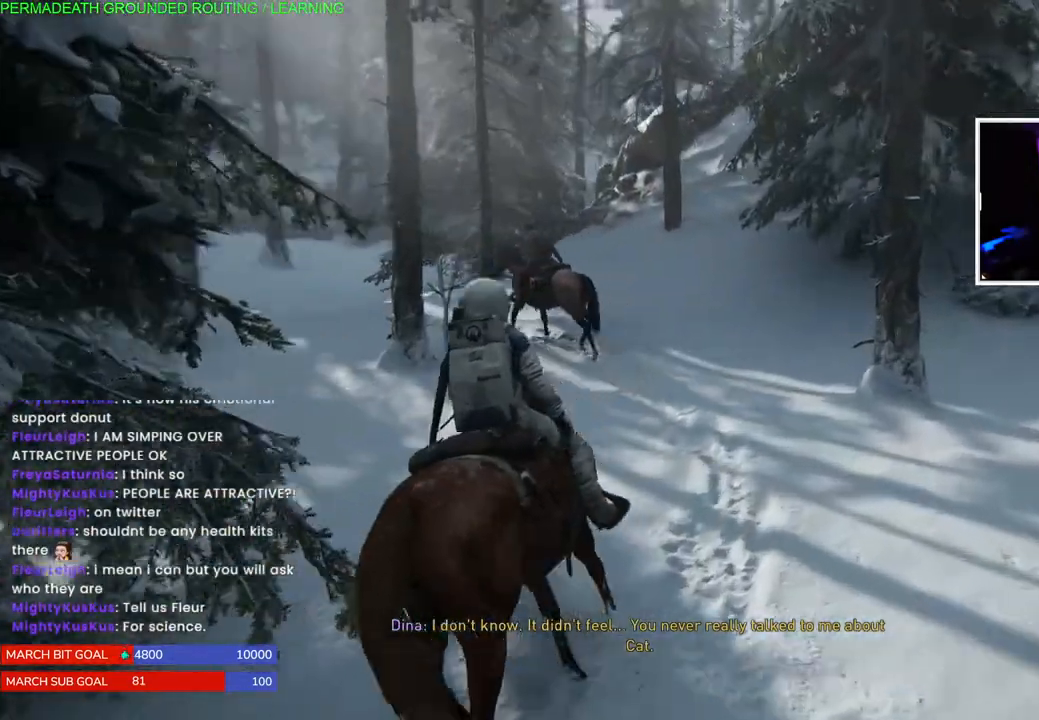
{"buttons": [], "left_stick": "up", "right_stick": "center", "events": []}
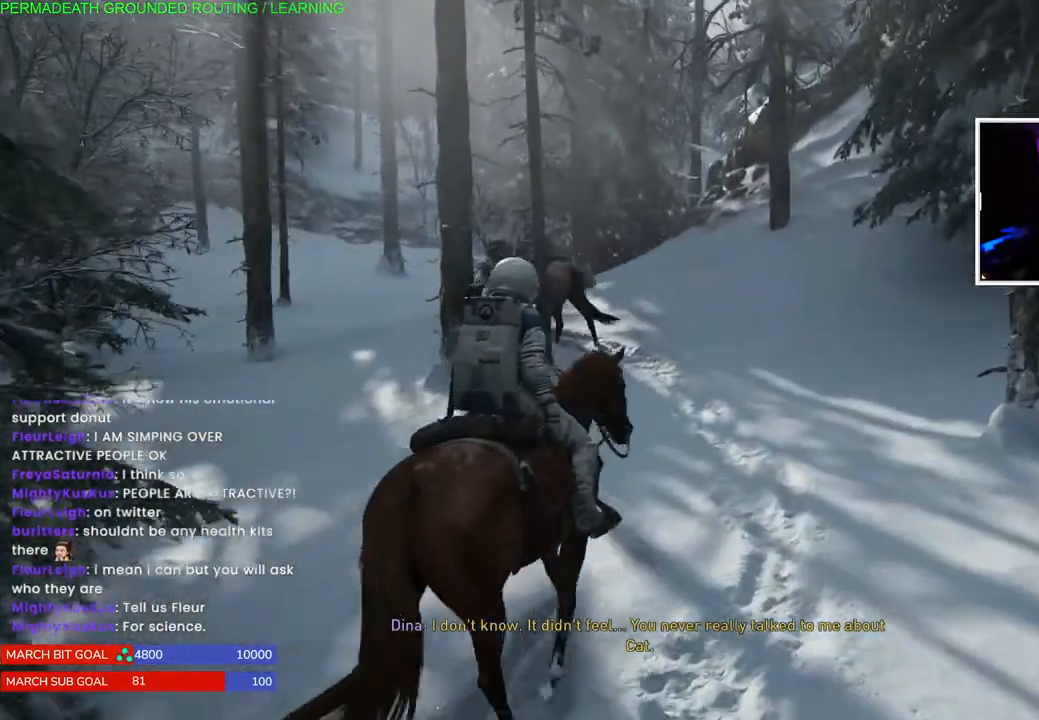
{"buttons": [], "left_stick": "up", "right_stick": "center", "events": [[133, "right_stick", "up-left"], [483, "right_stick", "center"]]}
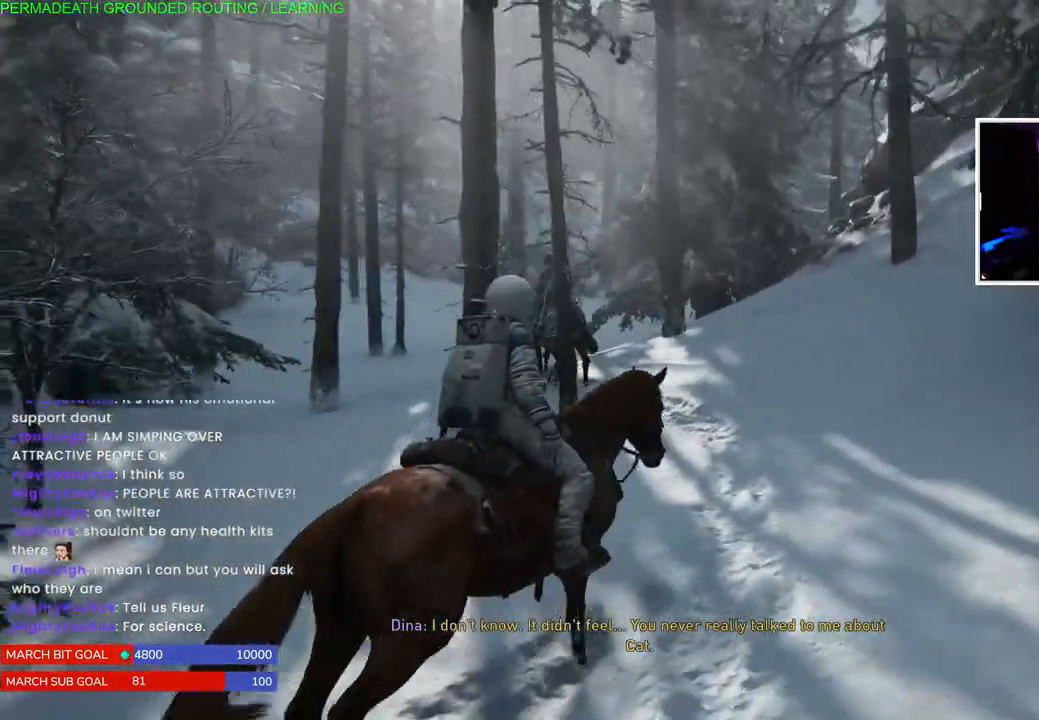
{"buttons": [], "left_stick": "up", "right_stick": "center", "events": [[233, "right_stick", "left"], [400, "right_stick", "center"]]}
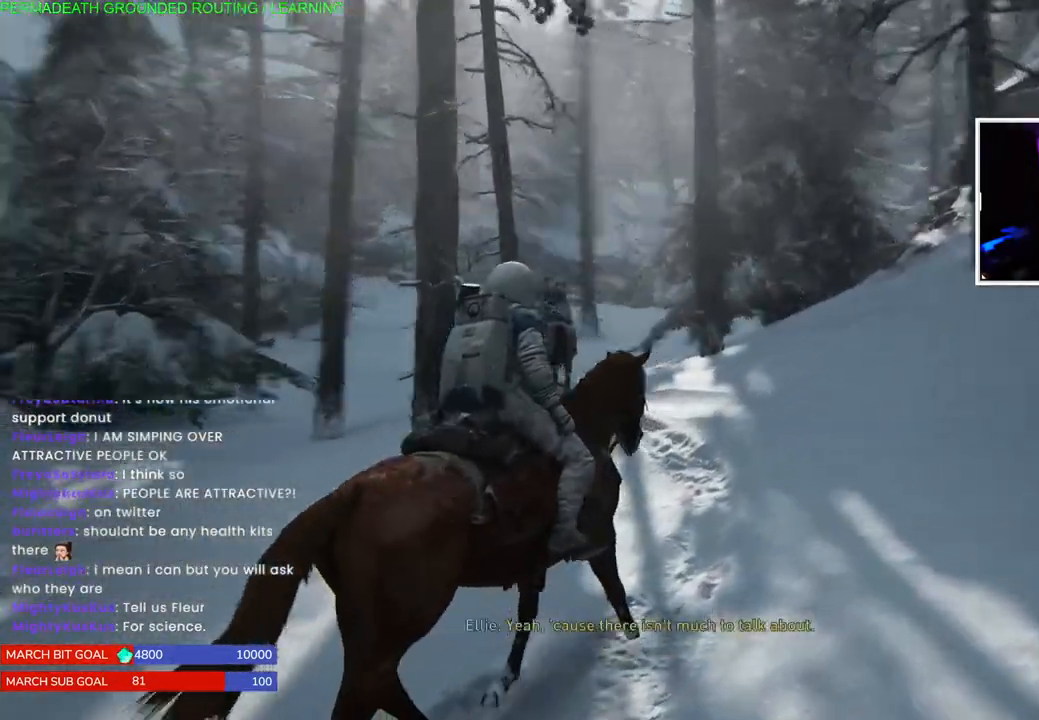
{"buttons": [], "left_stick": "up", "right_stick": "center", "events": []}
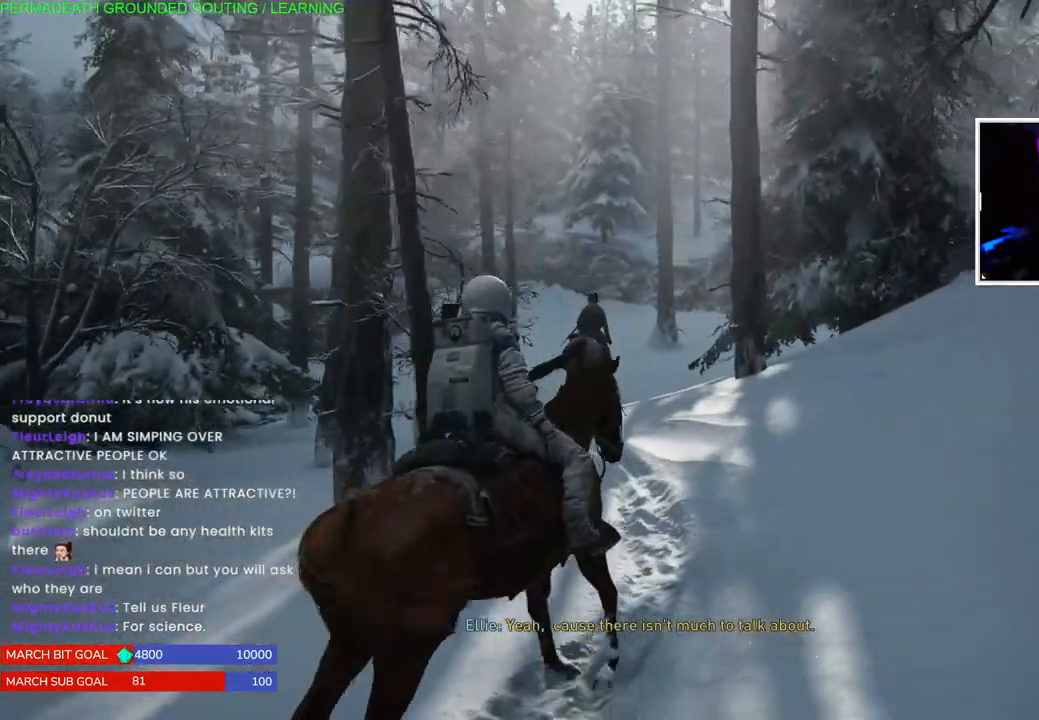
{"buttons": [], "left_stick": "up", "right_stick": "center", "events": [[200, "right_stick", "left"], [367, "right_stick", "center"]]}
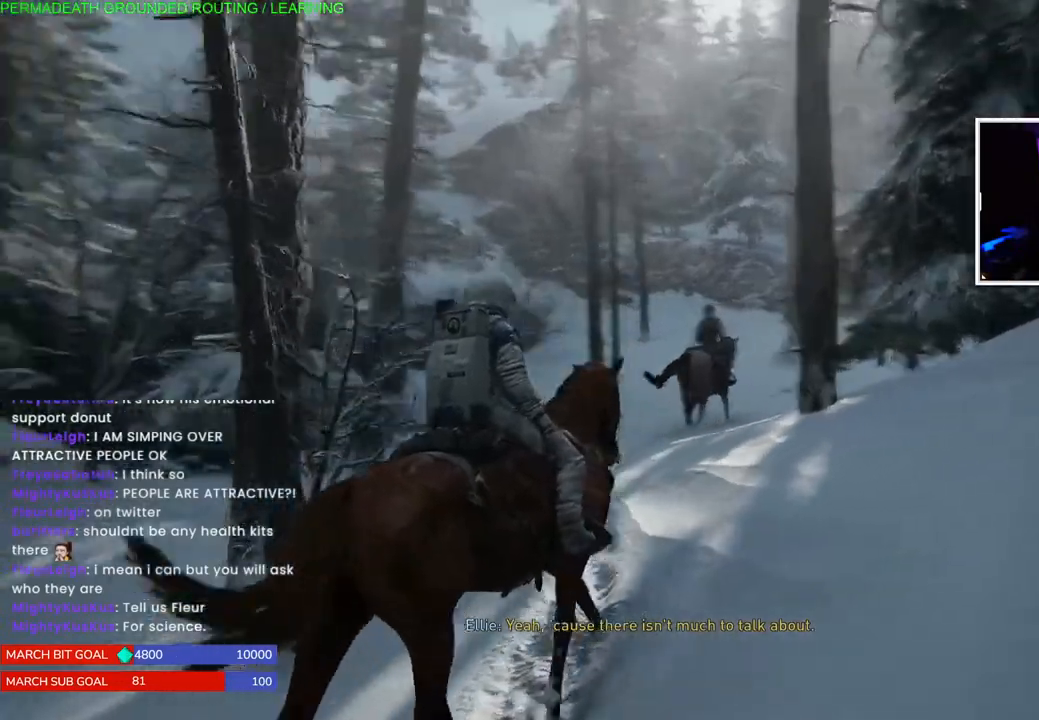
{"buttons": [], "left_stick": "up", "right_stick": "center", "events": []}
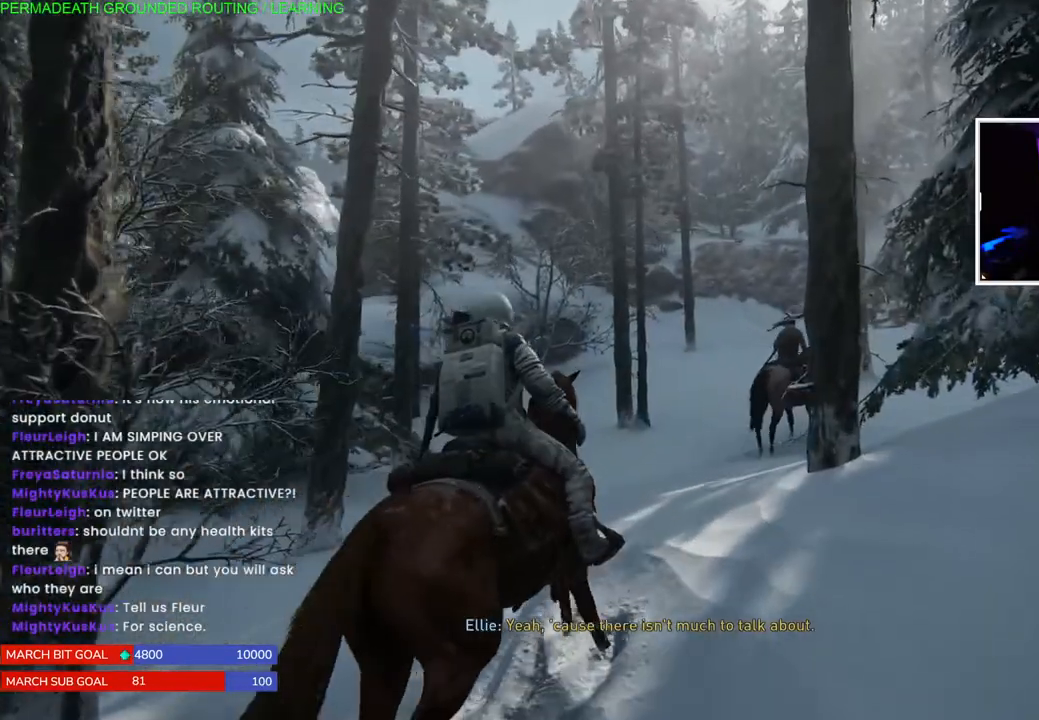
{"buttons": ["L1"], "left_stick": "up", "right_stick": "center", "events": [[317, "L1", "down"]]}
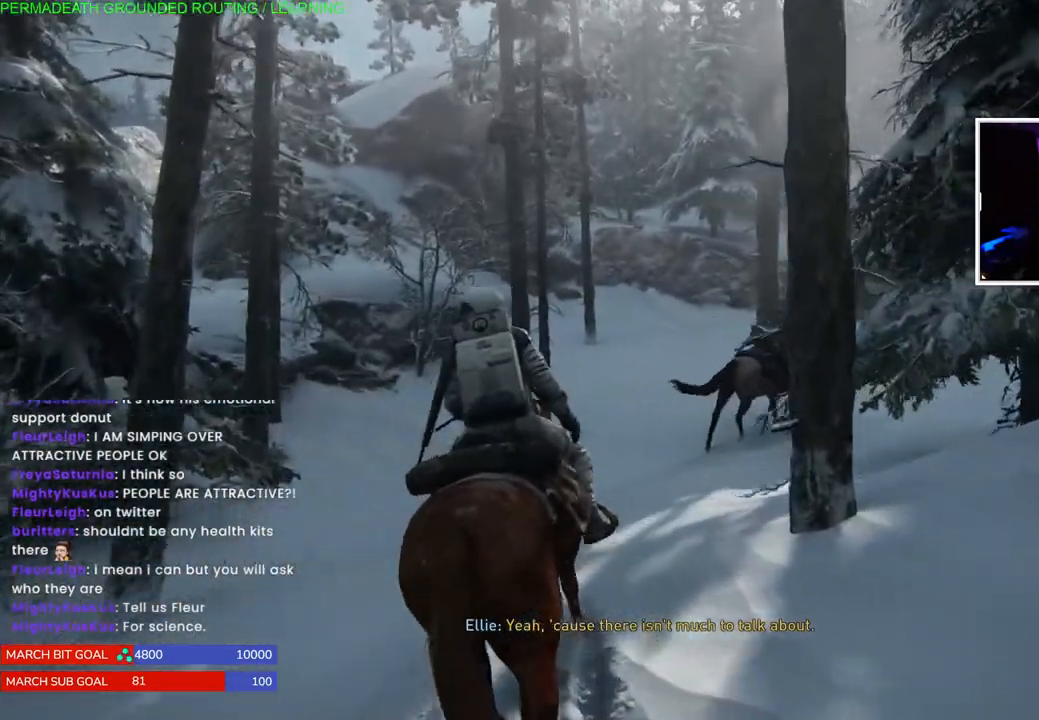
{"buttons": ["L1"], "left_stick": "up", "right_stick": "right", "events": [[350, "right_stick", "right"]]}
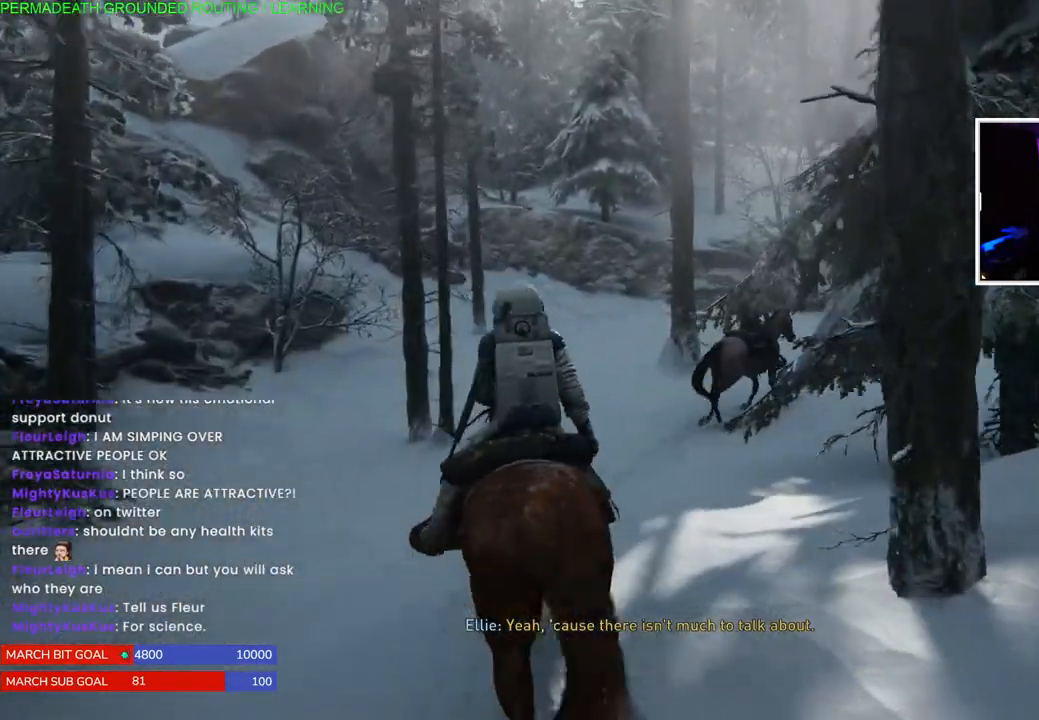
{"buttons": ["L1"], "left_stick": "up", "right_stick": "center", "events": [[67, "right_stick", "center"], [350, "right_stick", "right"], [500, "right_stick", "center"]]}
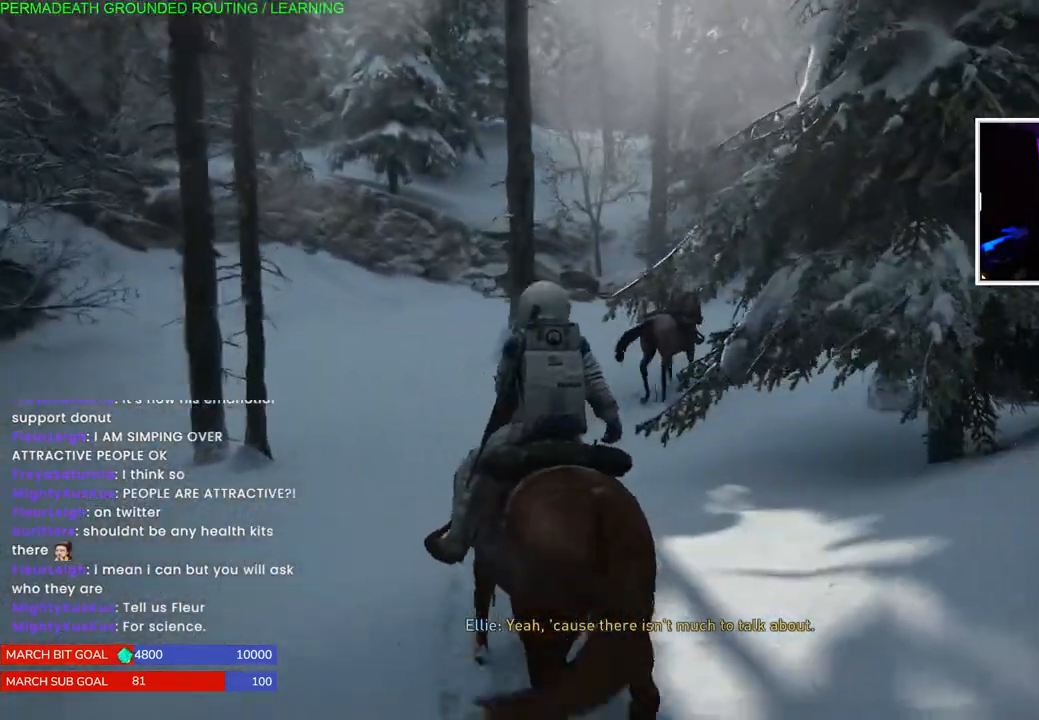
{"buttons": ["L1"], "left_stick": "up", "right_stick": "center", "events": []}
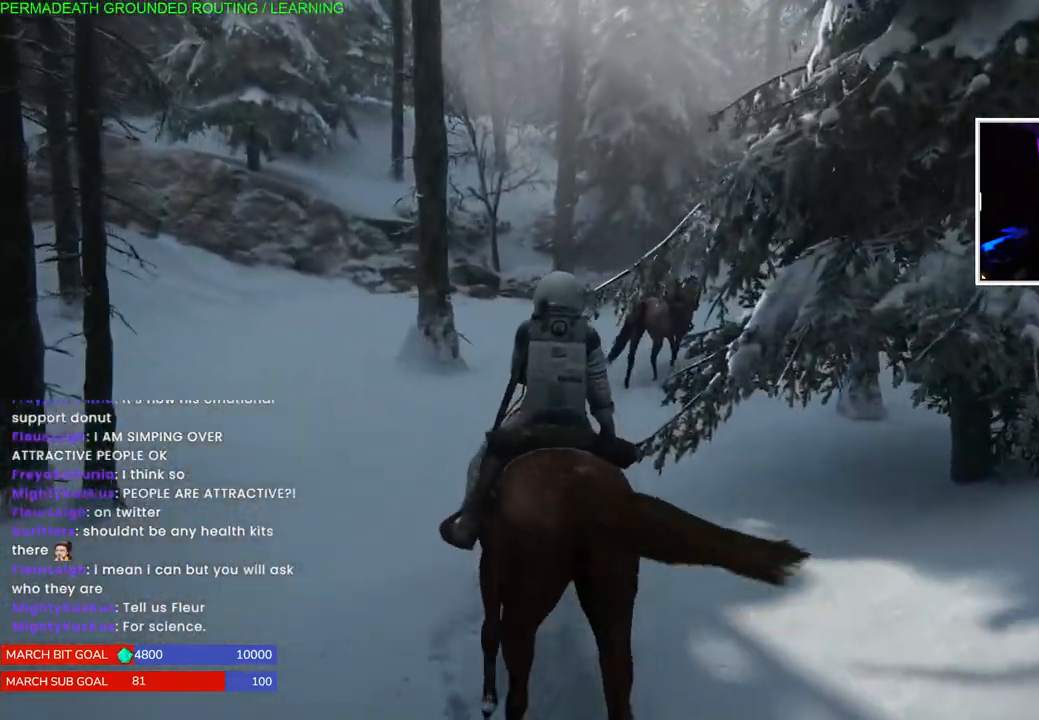
{"buttons": ["L1"], "left_stick": "up", "right_stick": "center", "events": []}
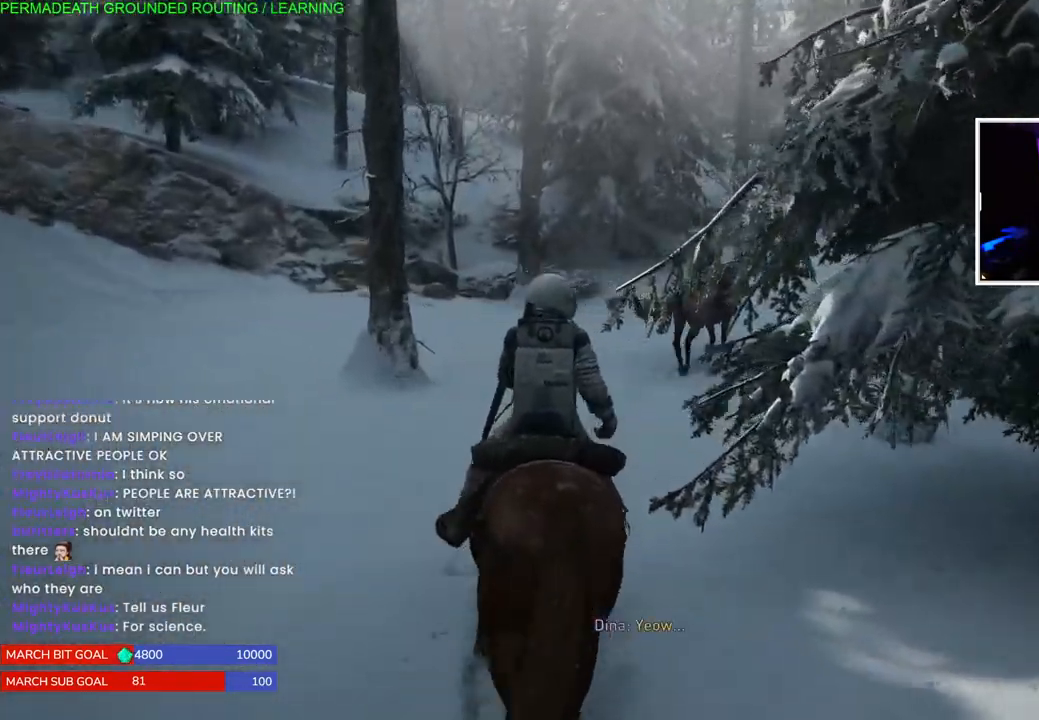
{"buttons": ["L1"], "left_stick": "up", "right_stick": "center", "events": [[267, "right_stick", "right"], [417, "right_stick", "center"]]}
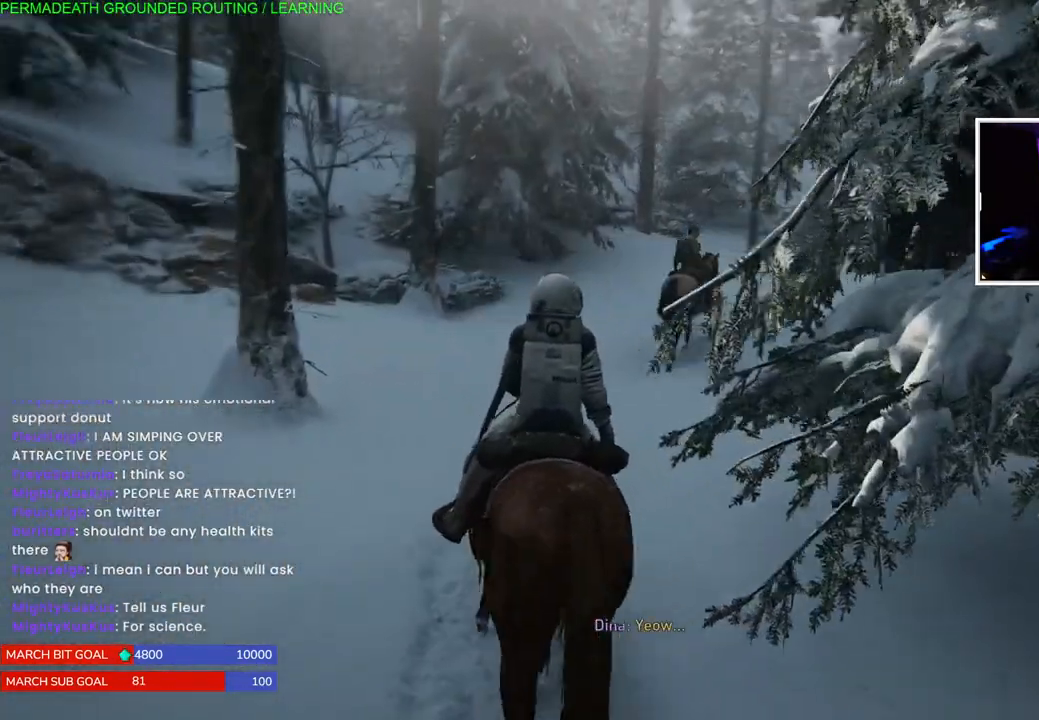
{"buttons": ["L1"], "left_stick": "up", "right_stick": "center", "events": [[183, "right_stick", "right"], [250, "right_stick", "center"]]}
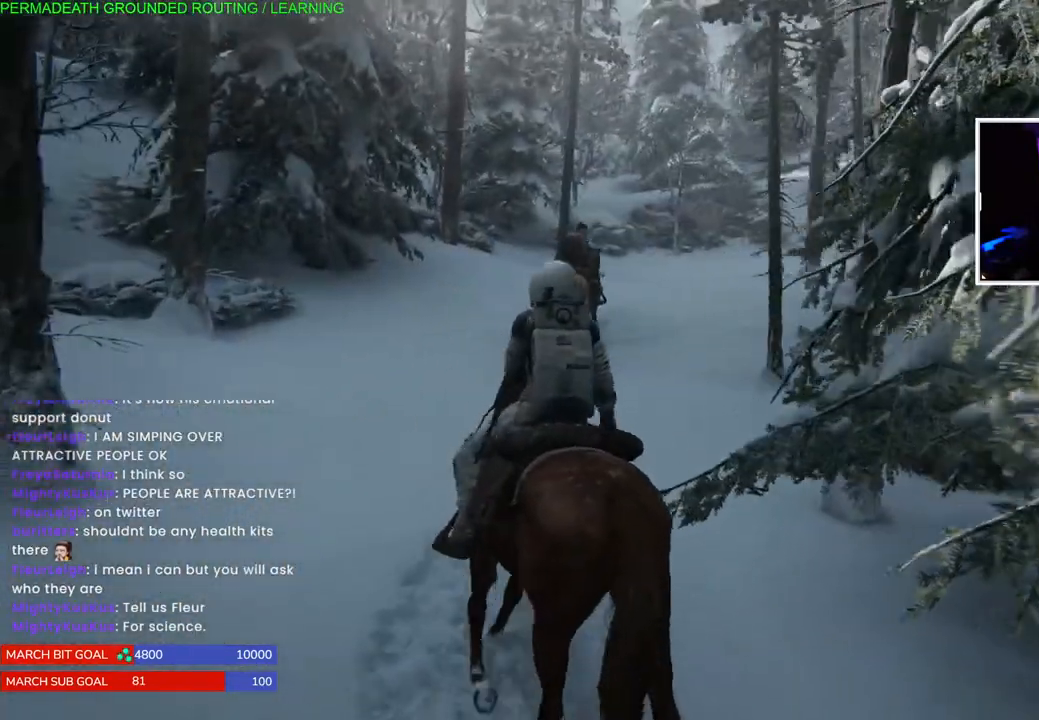
{"buttons": ["L1"], "left_stick": "up", "right_stick": "center", "events": []}
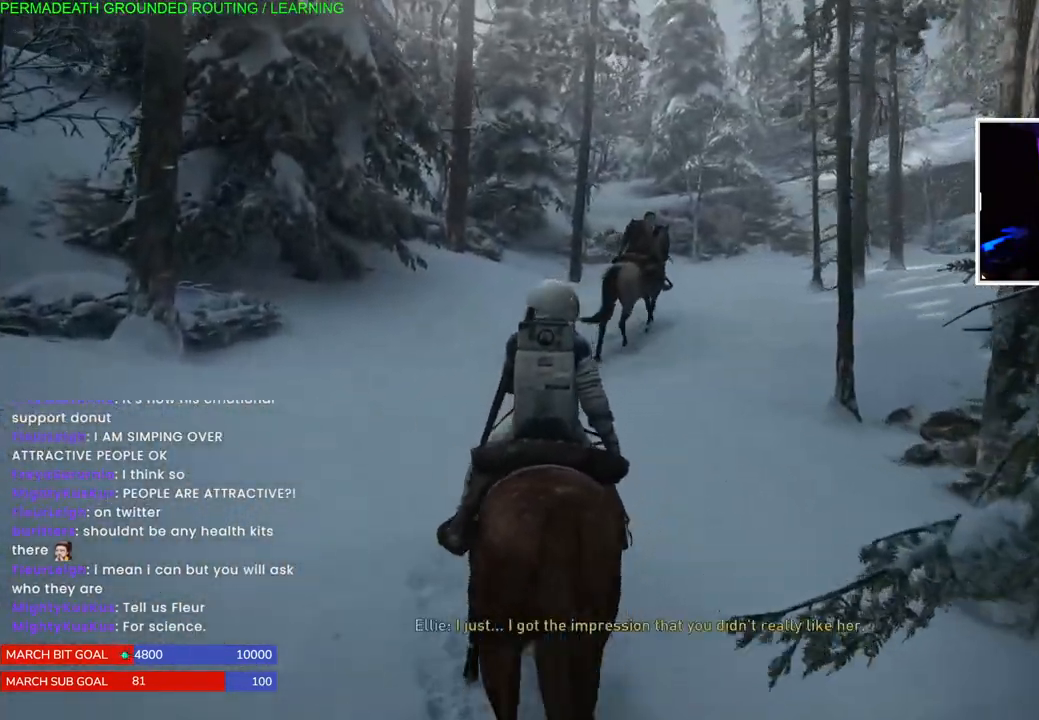
{"buttons": ["L1"], "left_stick": "up", "right_stick": "center", "events": [[233, "right_stick", "right"], [367, "right_stick", "center"]]}
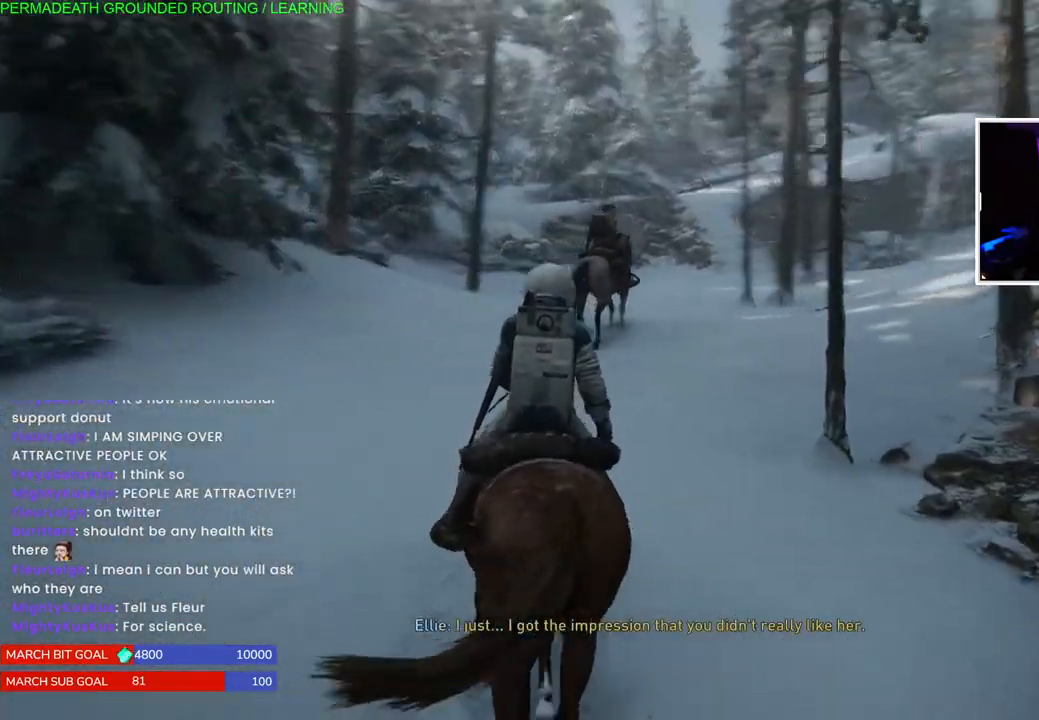
{"buttons": ["L1"], "left_stick": "up", "right_stick": "center", "events": []}
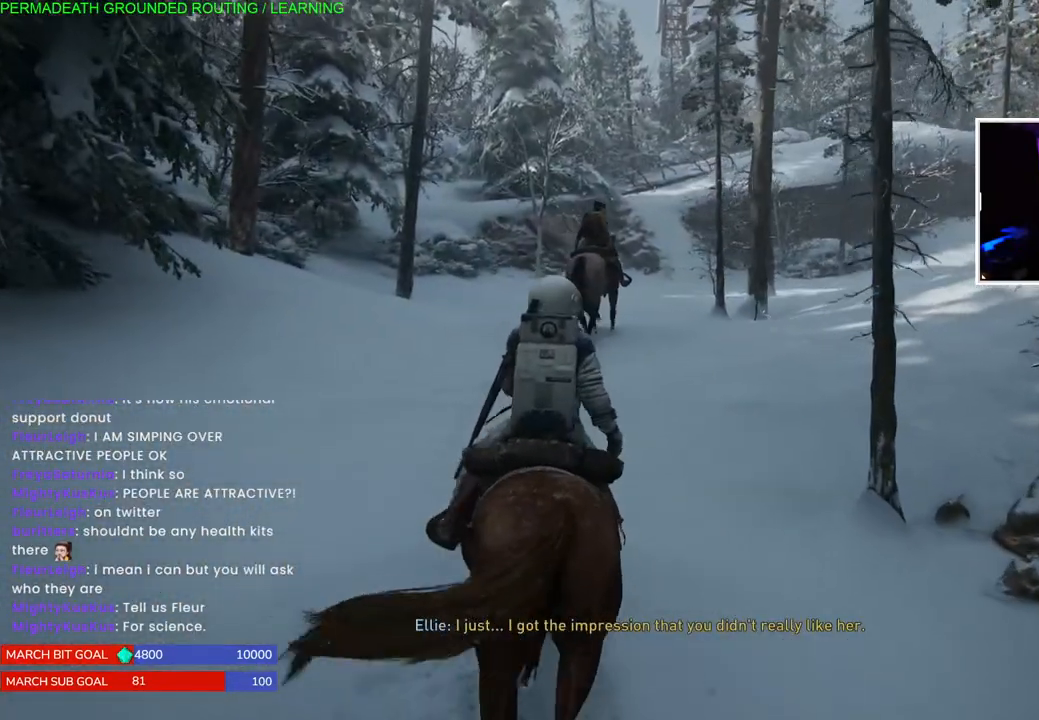
{"buttons": ["L1"], "left_stick": "up", "right_stick": "center", "events": []}
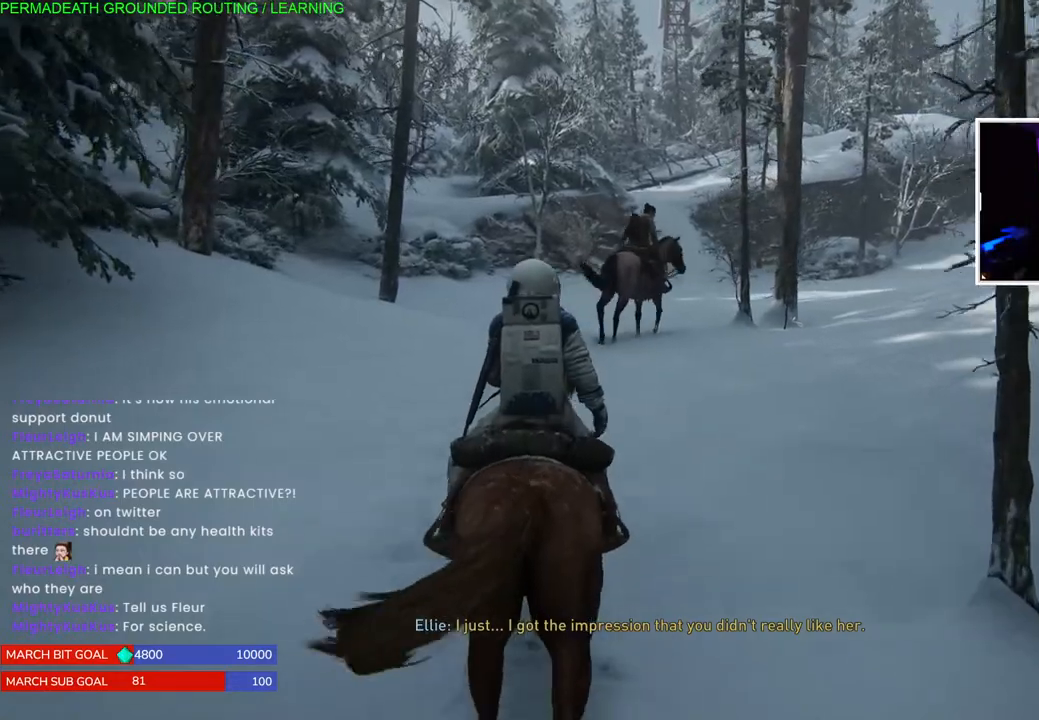
{"buttons": ["L1"], "left_stick": "up", "right_stick": "center", "events": []}
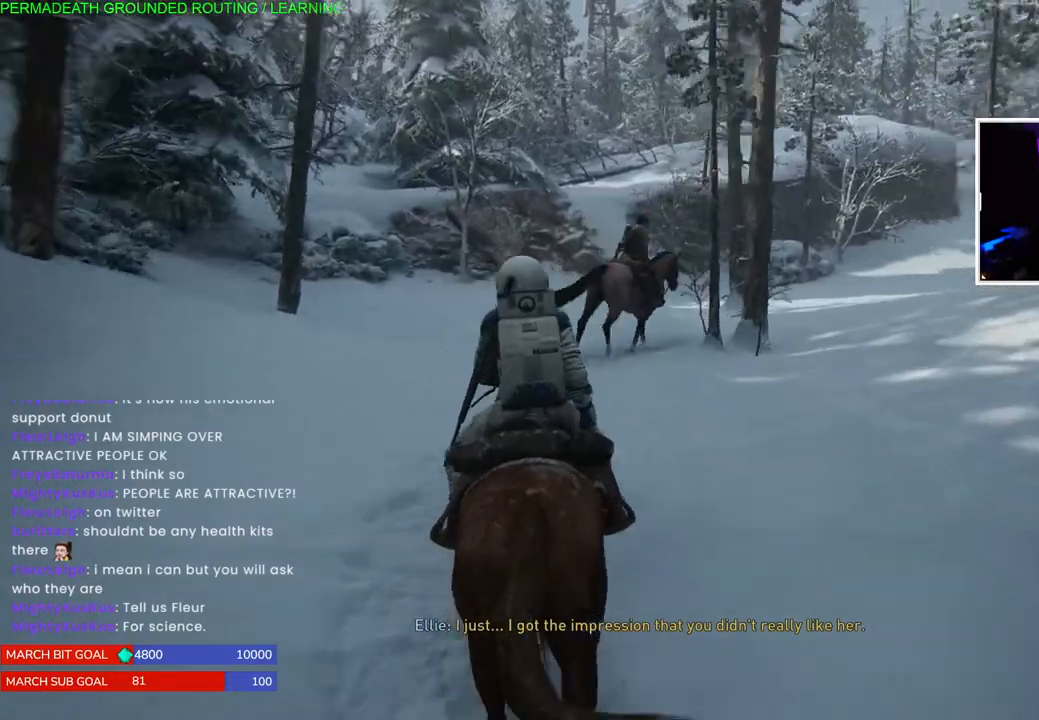
{"buttons": ["L1"], "left_stick": "up", "right_stick": "center", "events": []}
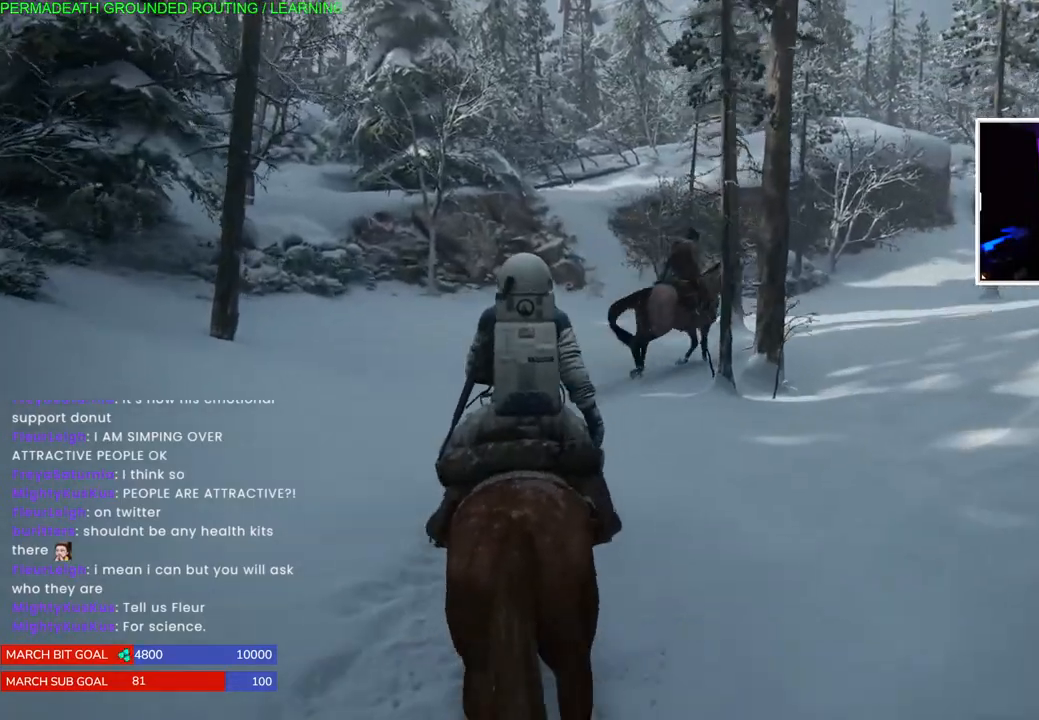
{"buttons": ["L1"], "left_stick": "up", "right_stick": "right", "events": [[483, "right_stick", "right"]]}
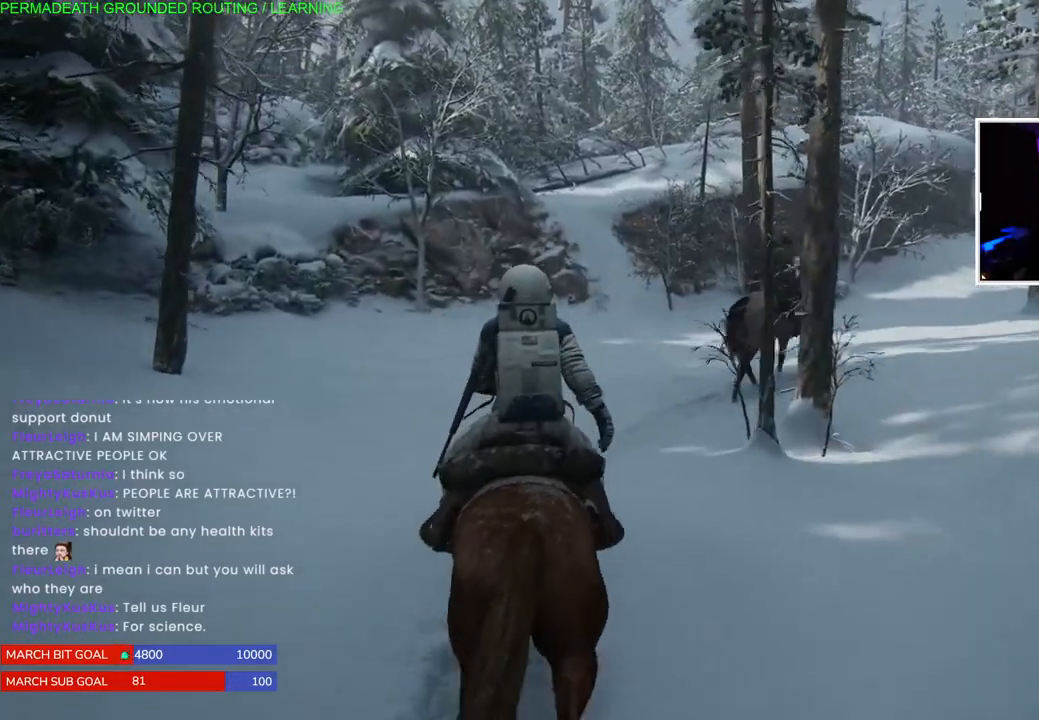
{"buttons": ["L1"], "left_stick": "up", "right_stick": "up-right", "events": [[167, "right_stick", "center"], [467, "right_stick", "up-right"]]}
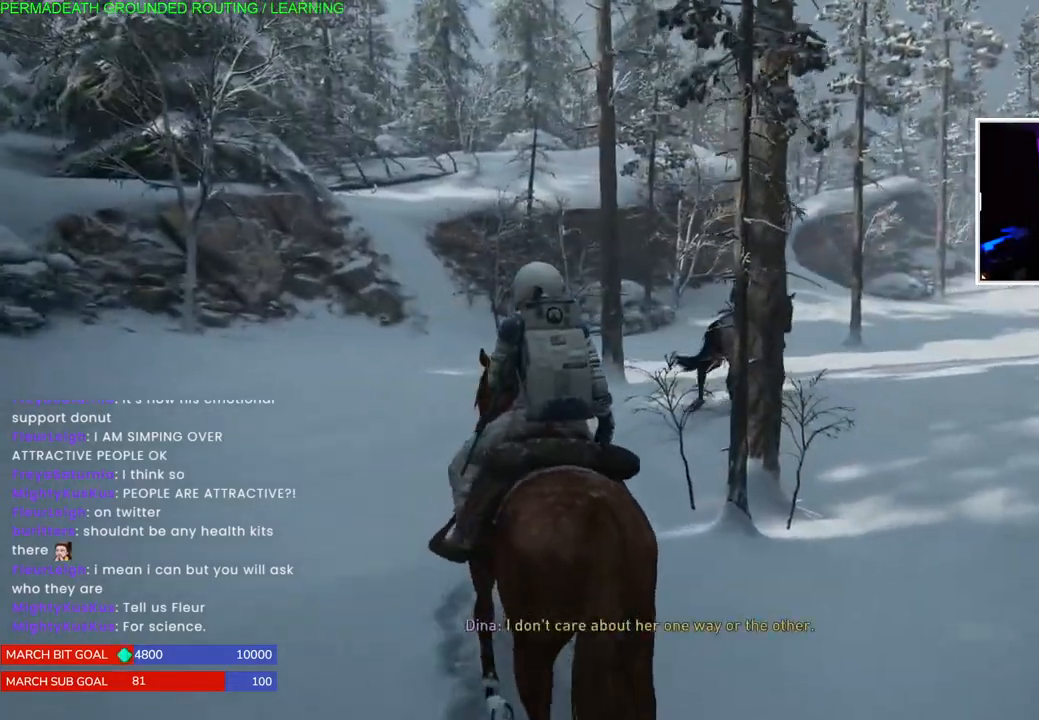
{"buttons": ["L1"], "left_stick": "up", "right_stick": "right", "events": [[367, "right_stick", "center"], [483, "right_stick", "right"]]}